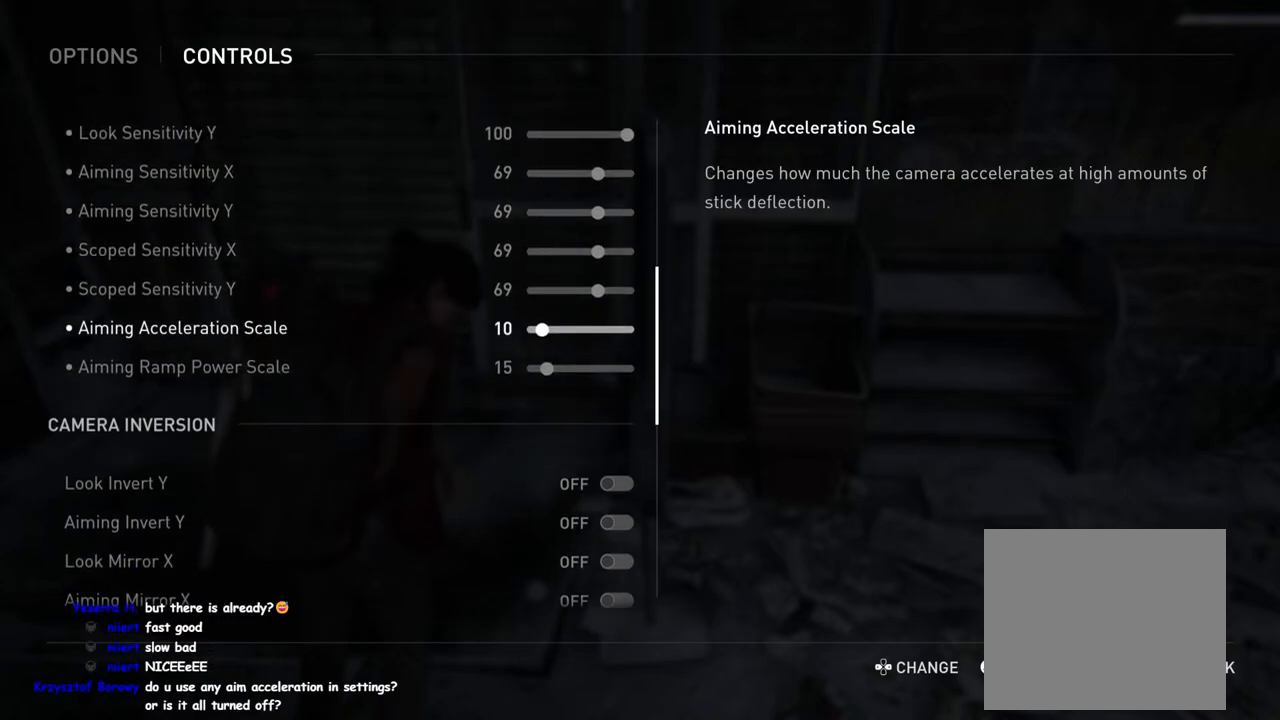
Gameplay with a controller (PlayStation layout); each line is a JSON object with the inputs held at the frame after it. "events" lists button and stick changes between this image and that frame as [ms after this image, input, new state], when the widget could be followed in between.
{"buttons": ["DPAD_DOWN"], "left_stick": "center", "right_stick": "down", "events": [[100, "DPAD_DOWN", "down"]]}
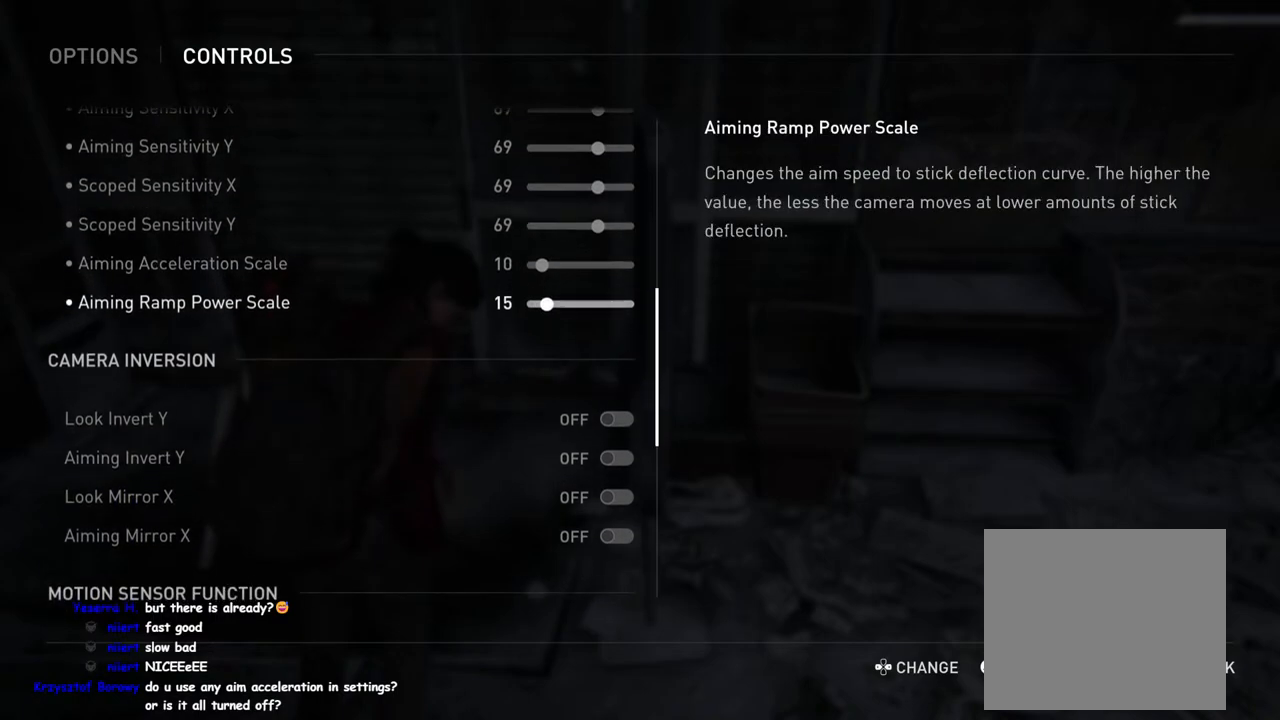
{"buttons": ["DPAD_DOWN"], "left_stick": "center", "right_stick": "down", "events": []}
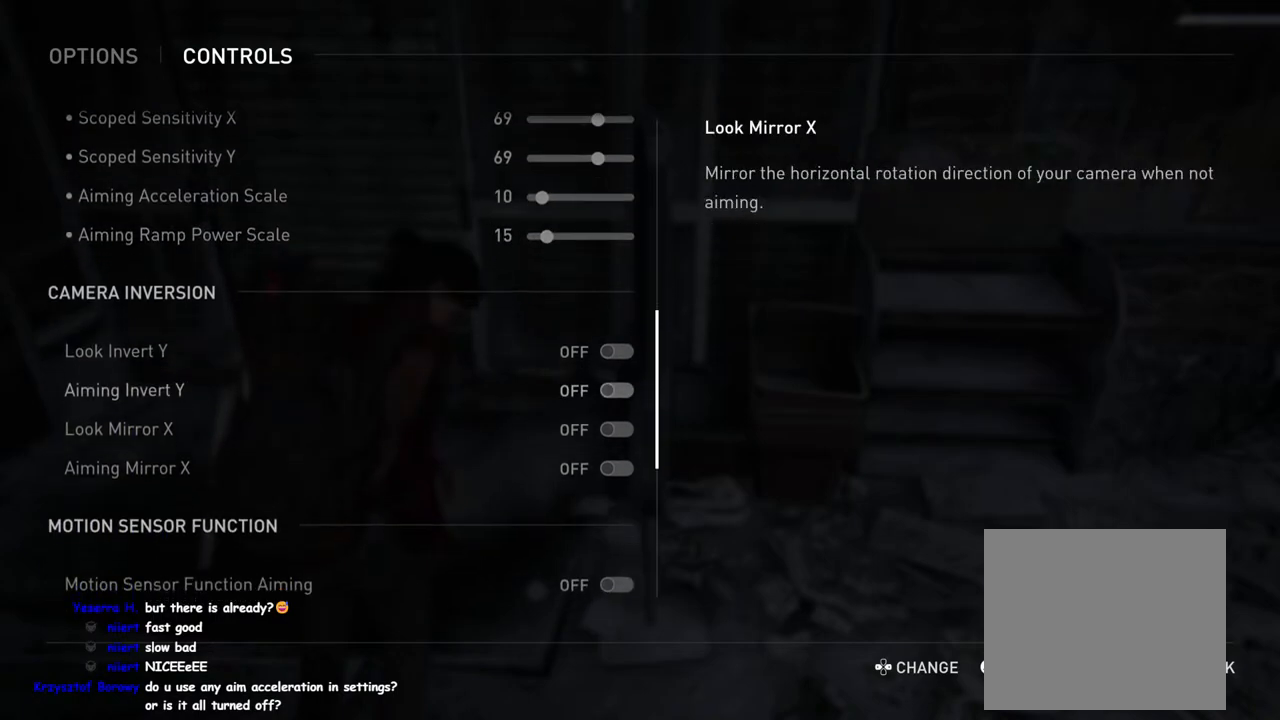
{"buttons": ["DPAD_DOWN"], "left_stick": "center", "right_stick": "down", "events": []}
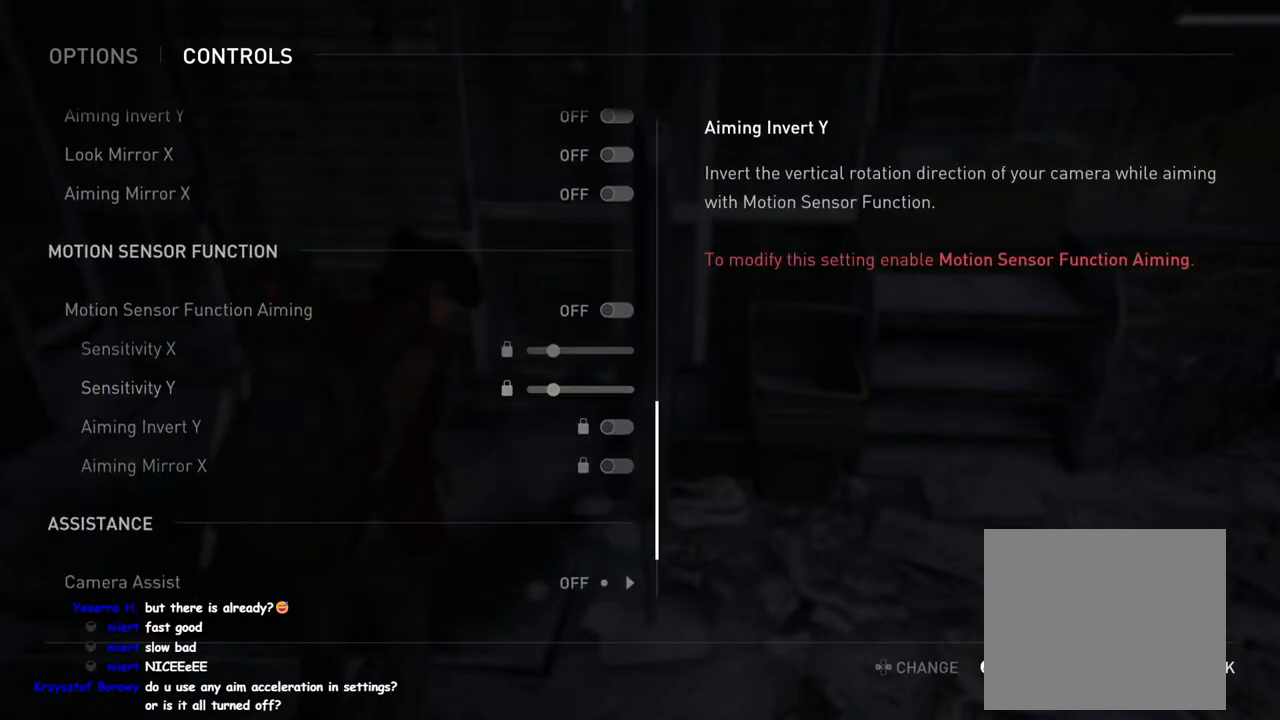
{"buttons": ["CIRCLE"], "left_stick": "center", "right_stick": "center", "events": [[233, "DPAD_DOWN", "up"], [283, "right_stick", "center"], [483, "CIRCLE", "down"]]}
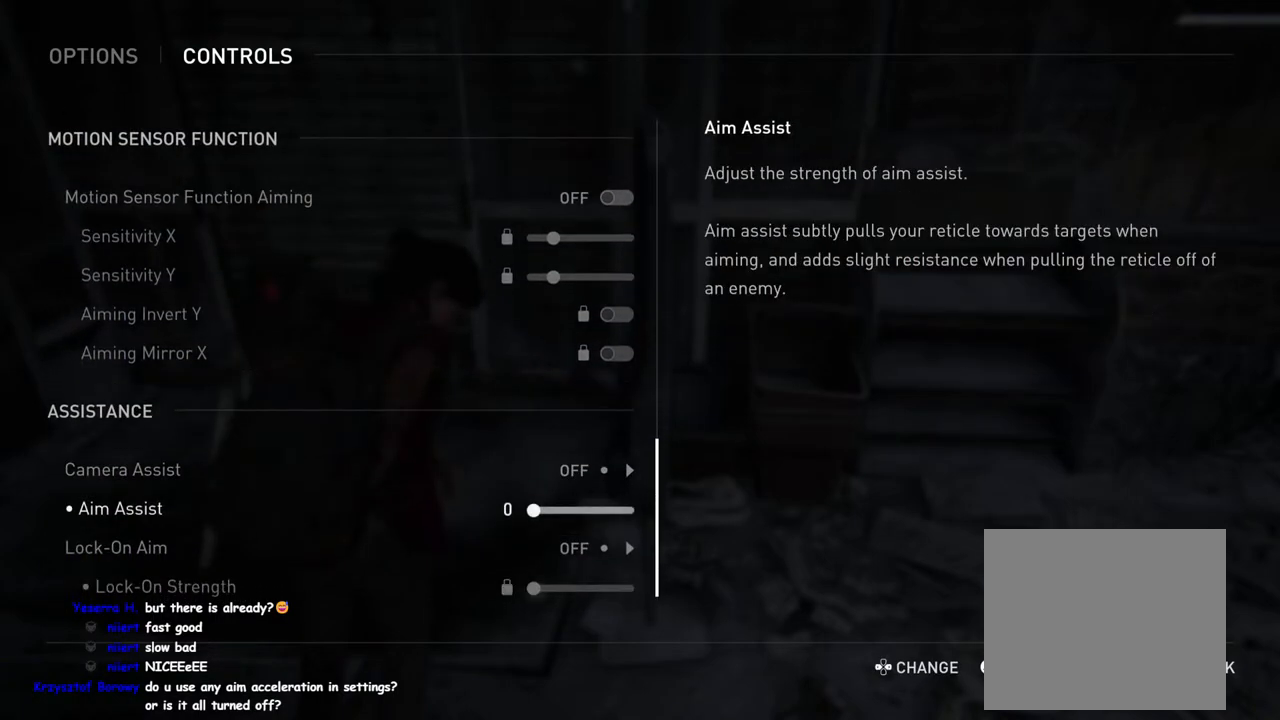
{"buttons": [], "left_stick": "center", "right_stick": "center", "events": [[133, "CIRCLE", "up"]]}
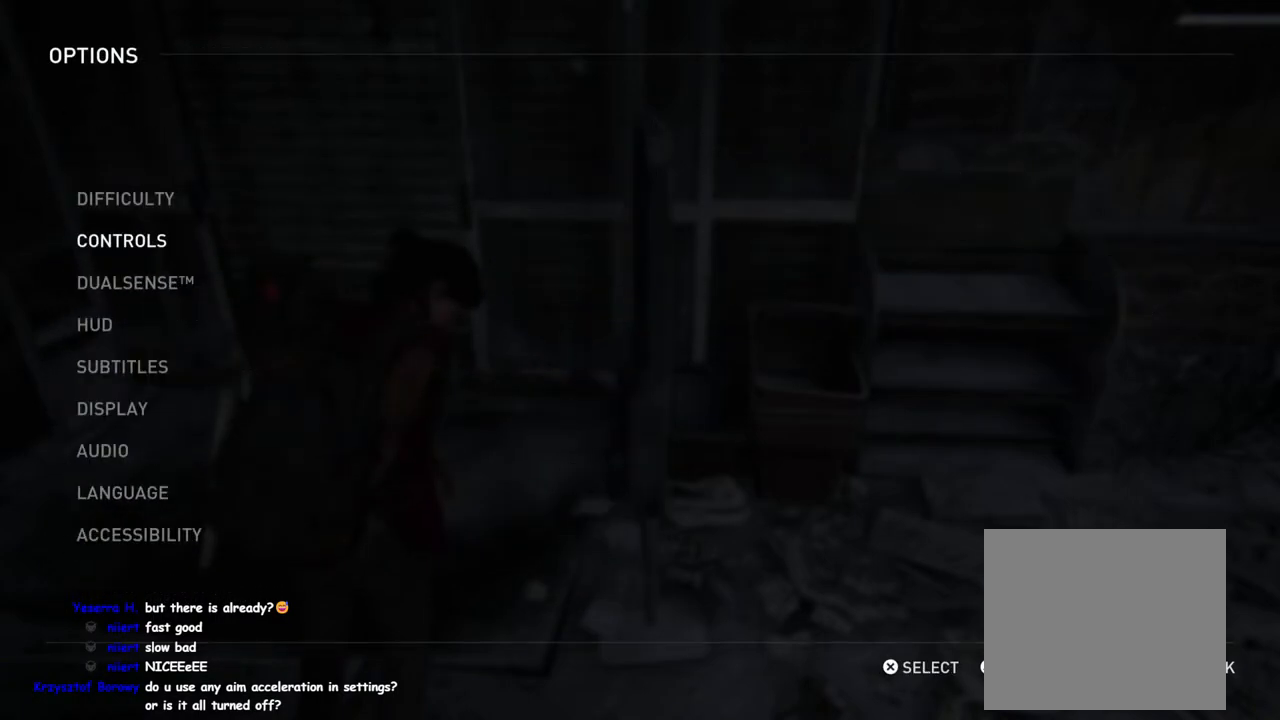
{"buttons": ["CIRCLE"], "left_stick": "center", "right_stick": "center", "events": [[17, "CIRCLE", "down"], [133, "CIRCLE", "up"], [417, "CIRCLE", "down"]]}
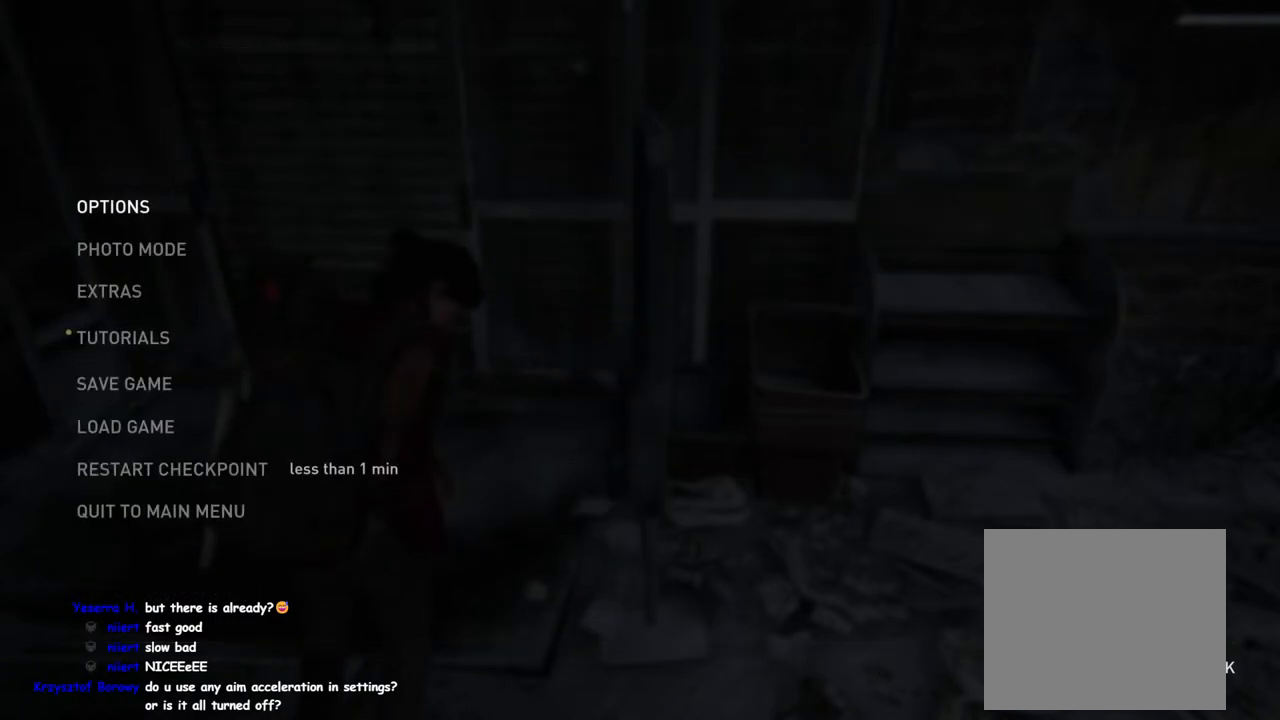
{"buttons": [], "left_stick": "center", "right_stick": "center", "events": [[67, "CIRCLE", "up"]]}
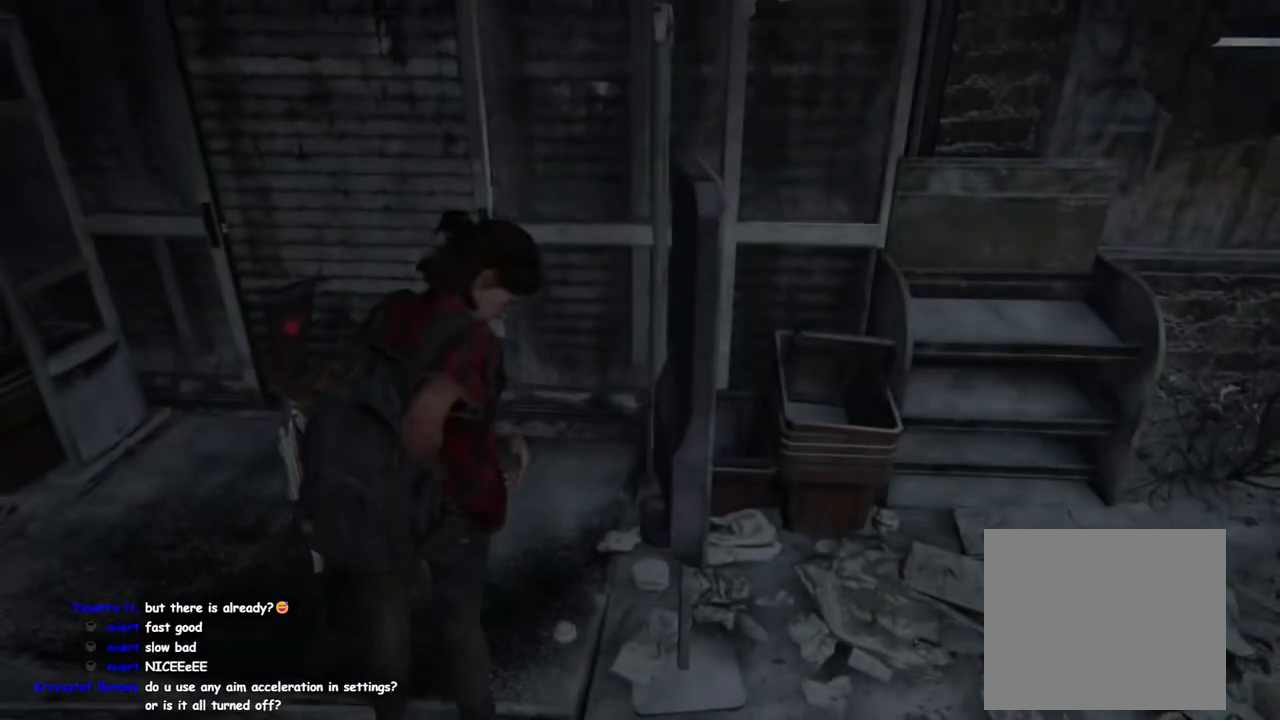
{"buttons": [], "left_stick": "up-left", "right_stick": "center", "events": [[183, "left_stick", "up"], [317, "left_stick", "up-left"]]}
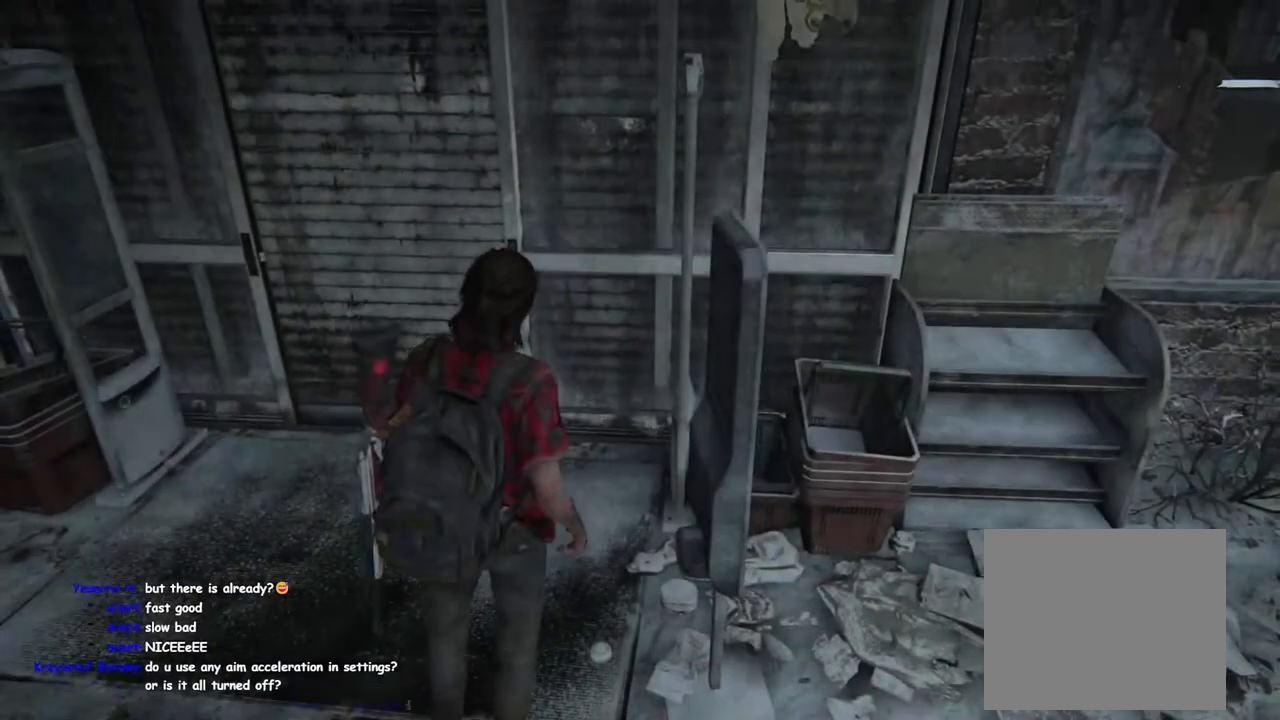
{"buttons": ["TRIANGLE"], "left_stick": "up-left", "right_stick": "center", "events": [[200, "right_stick", "right"], [333, "right_stick", "center"], [400, "TRIANGLE", "down"]]}
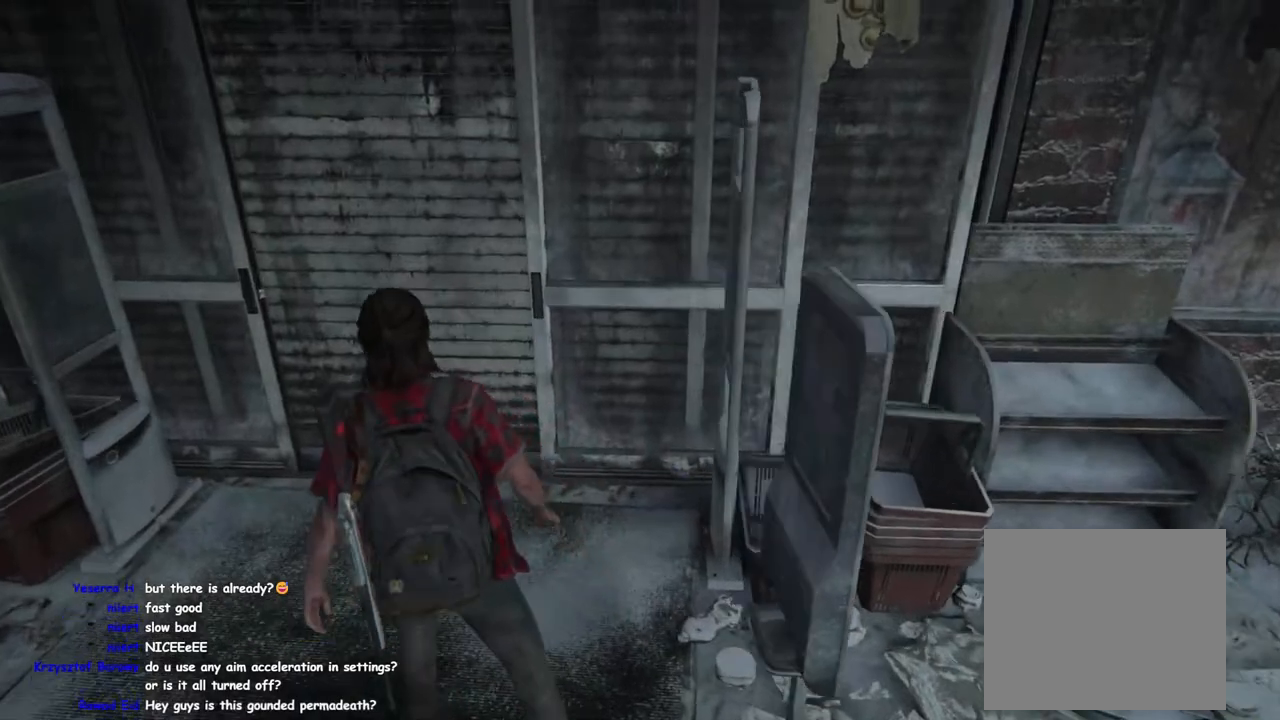
{"buttons": ["TRIANGLE"], "left_stick": "up-right", "right_stick": "center", "events": [[17, "TRIANGLE", "up"], [117, "TRIANGLE", "down"], [233, "TRIANGLE", "up"], [300, "TRIANGLE", "down"], [367, "left_stick", "up-right"], [383, "TRIANGLE", "up"], [467, "TRIANGLE", "down"]]}
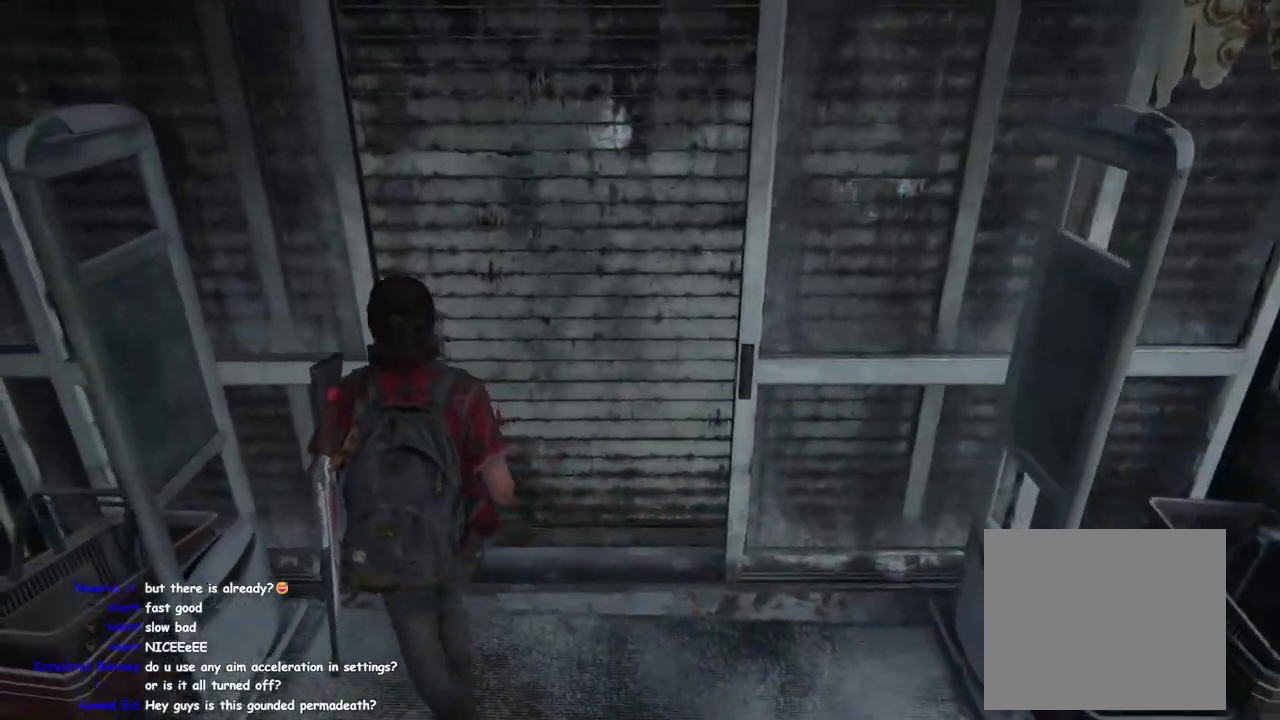
{"buttons": ["TRIANGLE"], "left_stick": "down-left", "right_stick": "center", "events": [[50, "TRIANGLE", "up"], [83, "left_stick", "down-right"], [133, "TRIANGLE", "down"], [233, "TRIANGLE", "up"], [300, "TRIANGLE", "down"], [367, "left_stick", "down-left"], [383, "TRIANGLE", "up"], [467, "TRIANGLE", "down"]]}
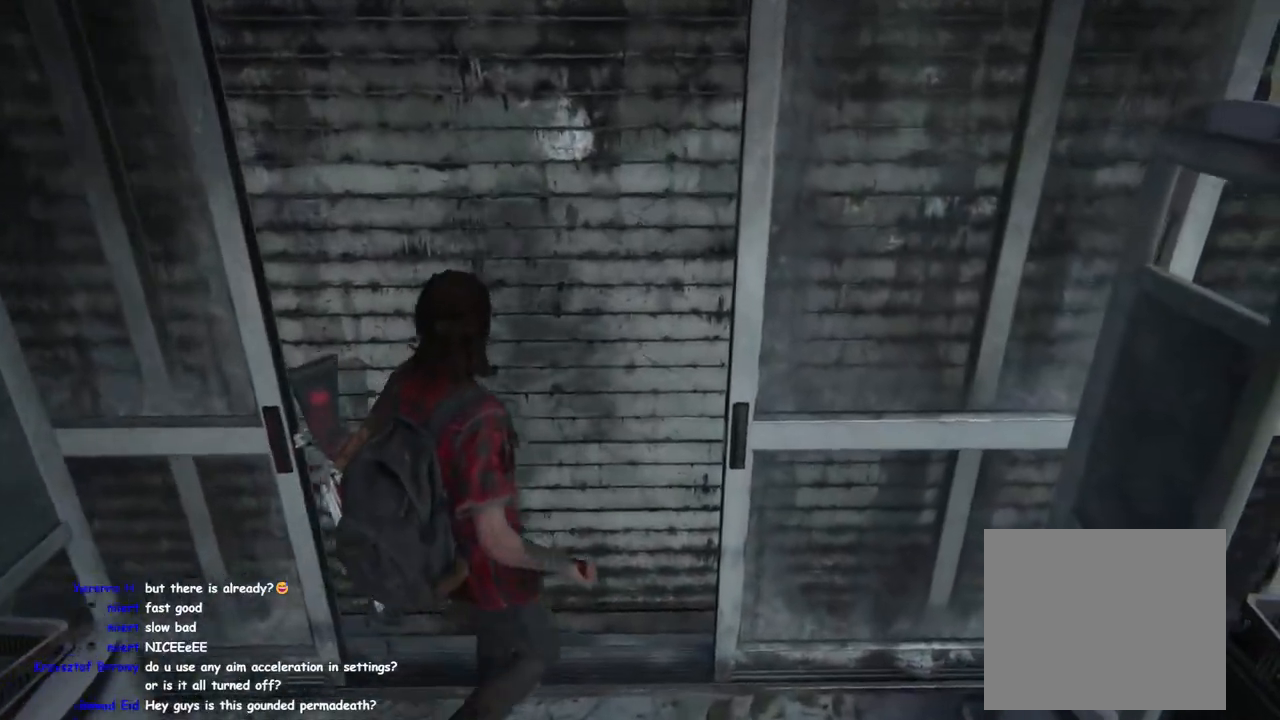
{"buttons": [], "left_stick": "center", "right_stick": "center", "events": [[33, "TRIANGLE", "up"], [83, "left_stick", "center"], [283, "START", "down"], [433, "START", "up"]]}
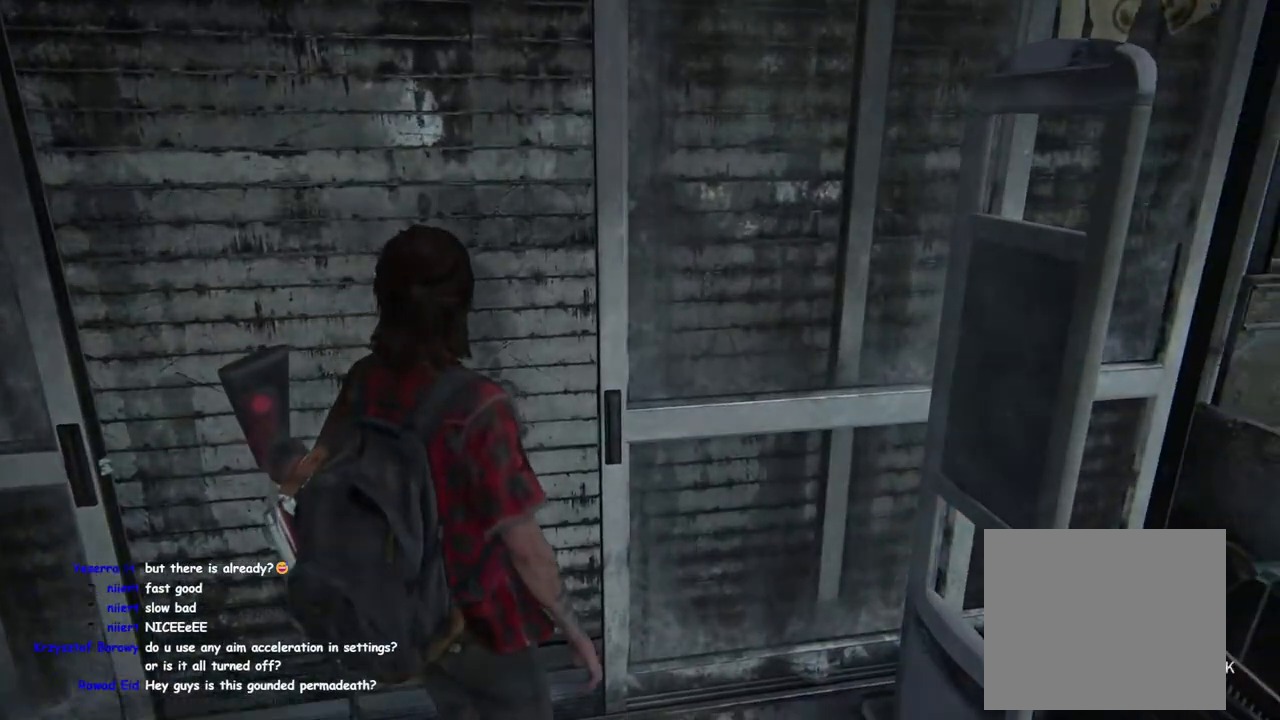
{"buttons": [], "left_stick": "center", "right_stick": "center", "events": [[50, "DPAD_UP", "down"], [150, "DPAD_UP", "up"], [283, "DPAD_UP", "down"], [383, "DPAD_UP", "up"]]}
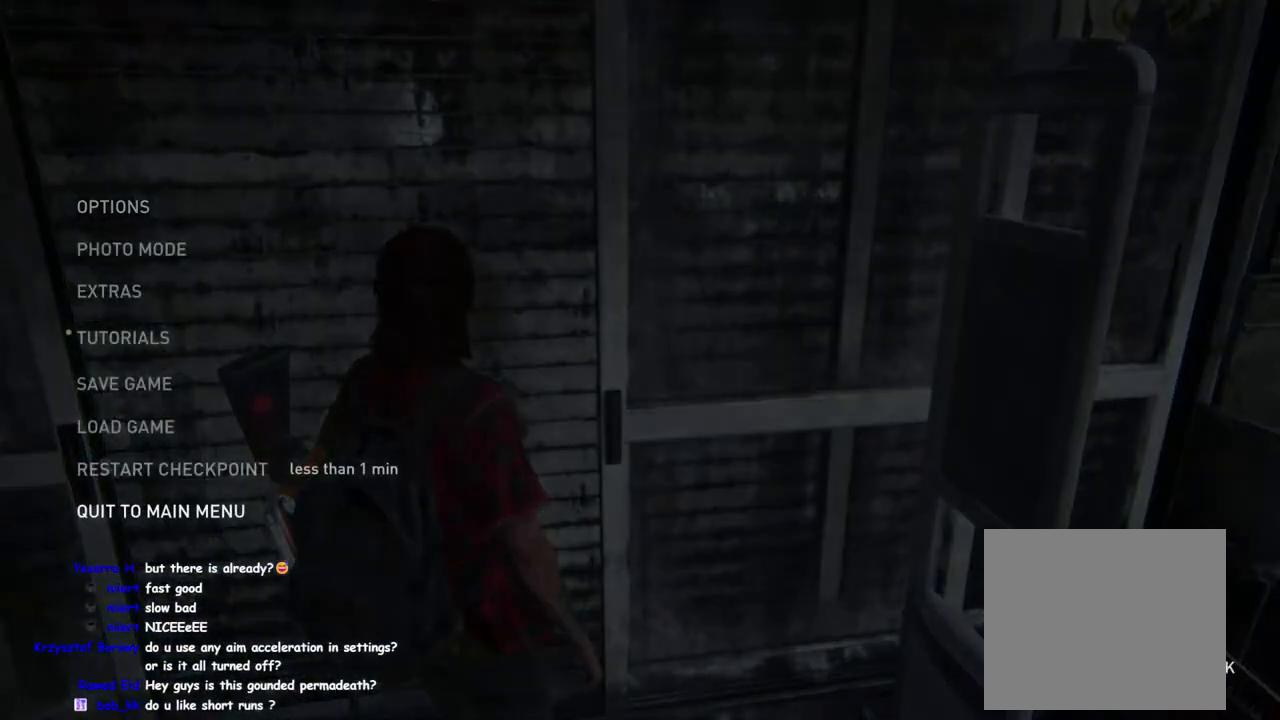
{"buttons": [], "left_stick": "center", "right_stick": "center", "events": [[33, "DPAD_UP", "down"], [133, "DPAD_UP", "up"], [250, "DPAD_UP", "down"], [317, "DPAD_UP", "up"]]}
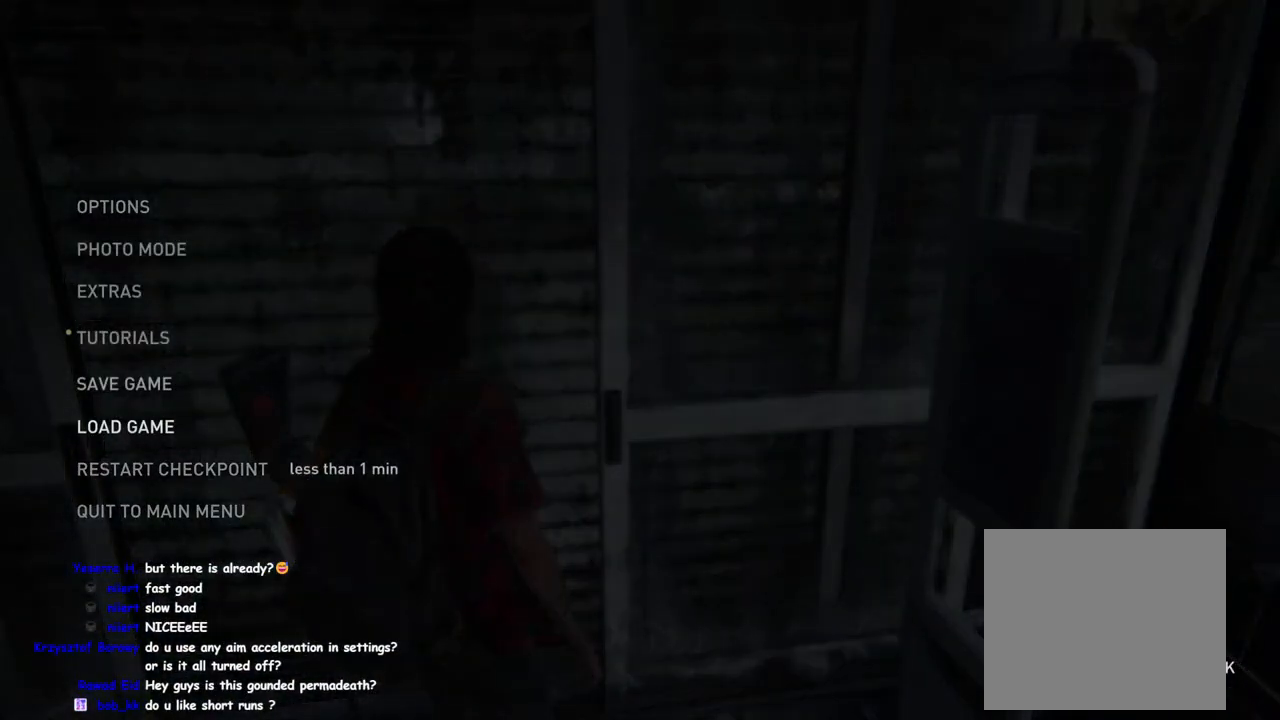
{"buttons": [], "left_stick": "center", "right_stick": "center", "events": [[67, "DPAD_DOWN", "down"], [200, "DPAD_DOWN", "up"], [217, "CROSS", "down"], [383, "CROSS", "up"]]}
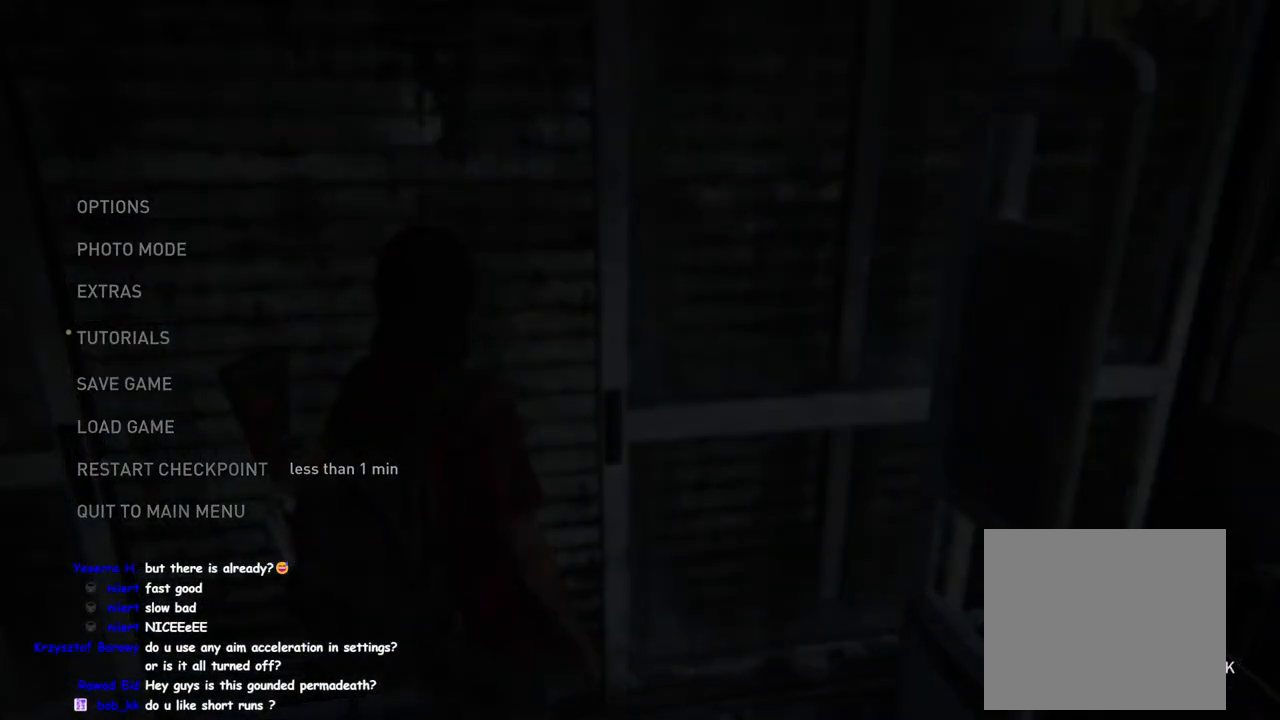
{"buttons": [], "left_stick": "center", "right_stick": "center", "events": [[50, "DPAD_RIGHT", "down"], [200, "DPAD_RIGHT", "up"], [300, "CROSS", "down"], [433, "CROSS", "up"]]}
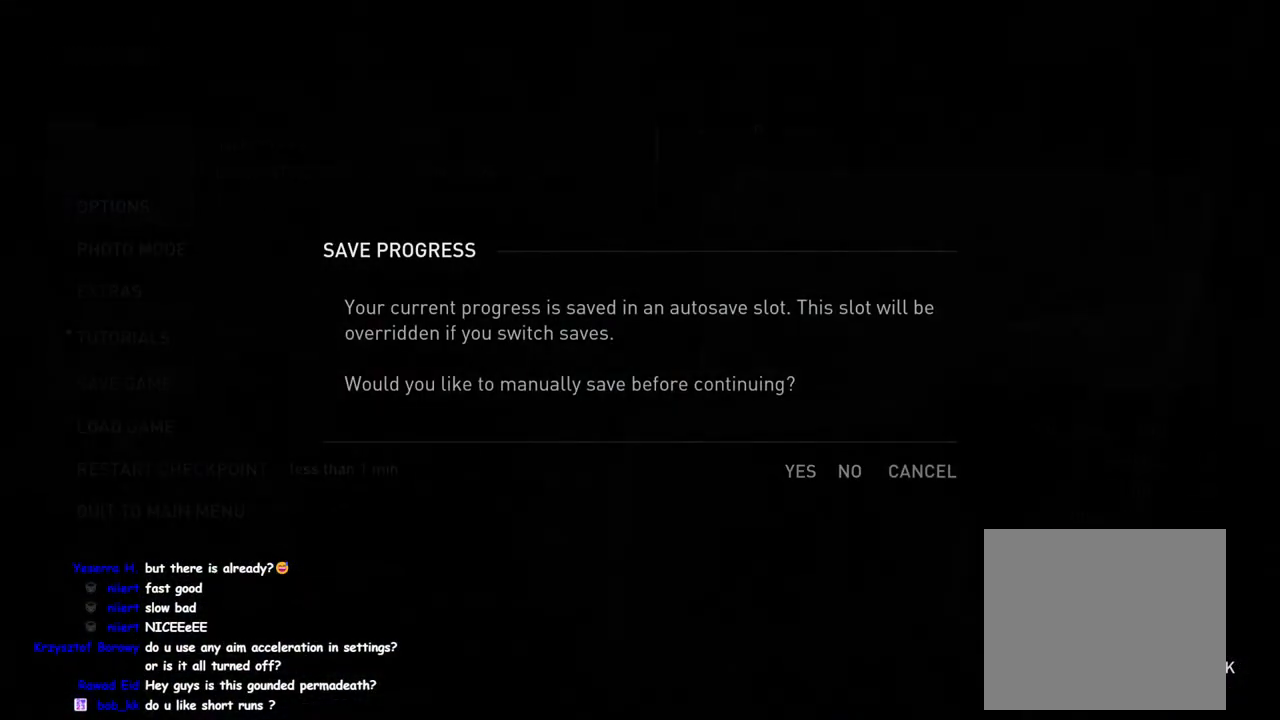
{"buttons": ["DPAD_UP"], "left_stick": "center", "right_stick": "center", "events": [[33, "DPAD_UP", "down"], [167, "DPAD_UP", "up"], [267, "DPAD_UP", "down"], [383, "DPAD_UP", "up"], [500, "DPAD_UP", "down"]]}
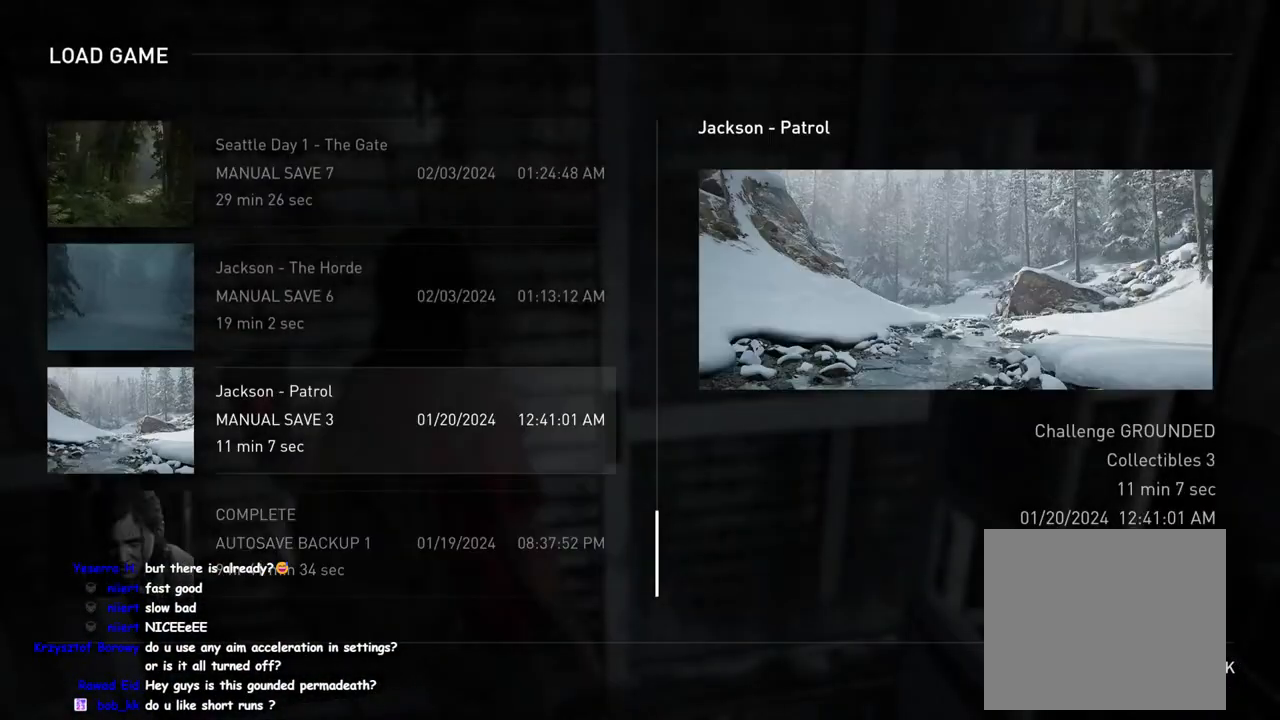
{"buttons": [], "left_stick": "center", "right_stick": "center", "events": [[133, "DPAD_UP", "up"]]}
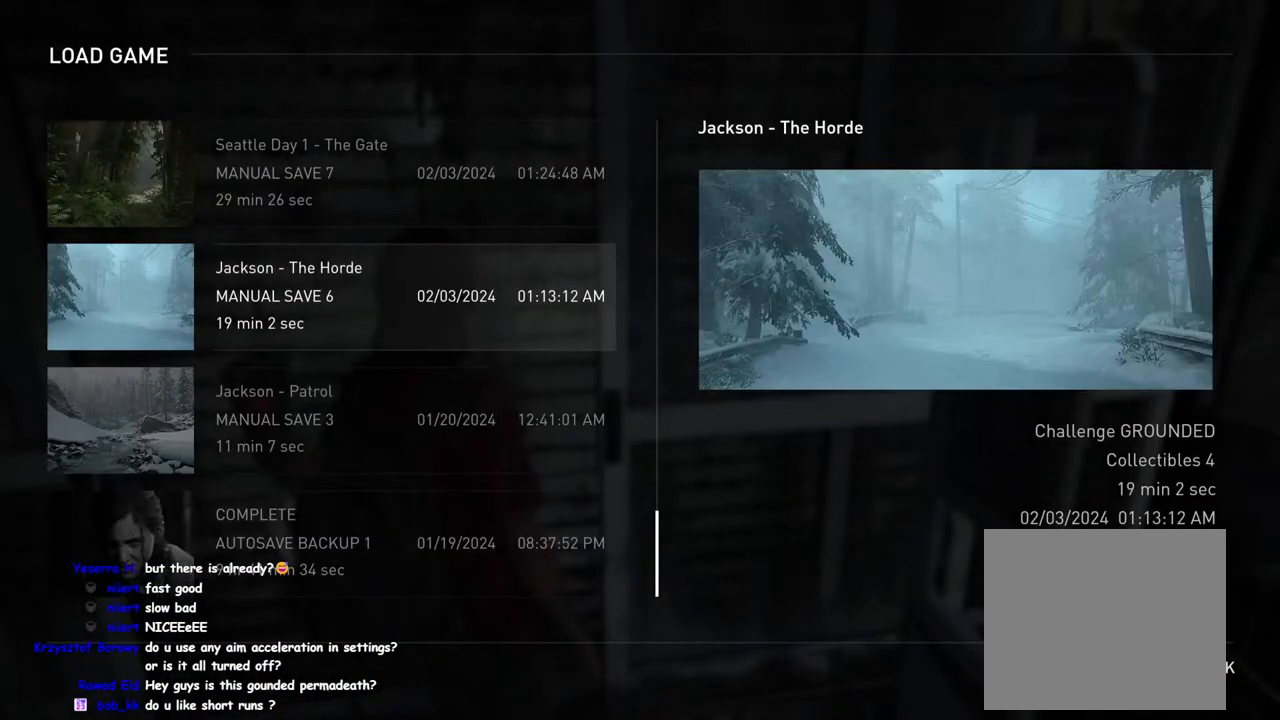
{"buttons": [], "left_stick": "center", "right_stick": "center", "events": [[150, "DPAD_DOWN", "down"], [267, "DPAD_DOWN", "up"], [350, "CROSS", "down"], [500, "CROSS", "up"]]}
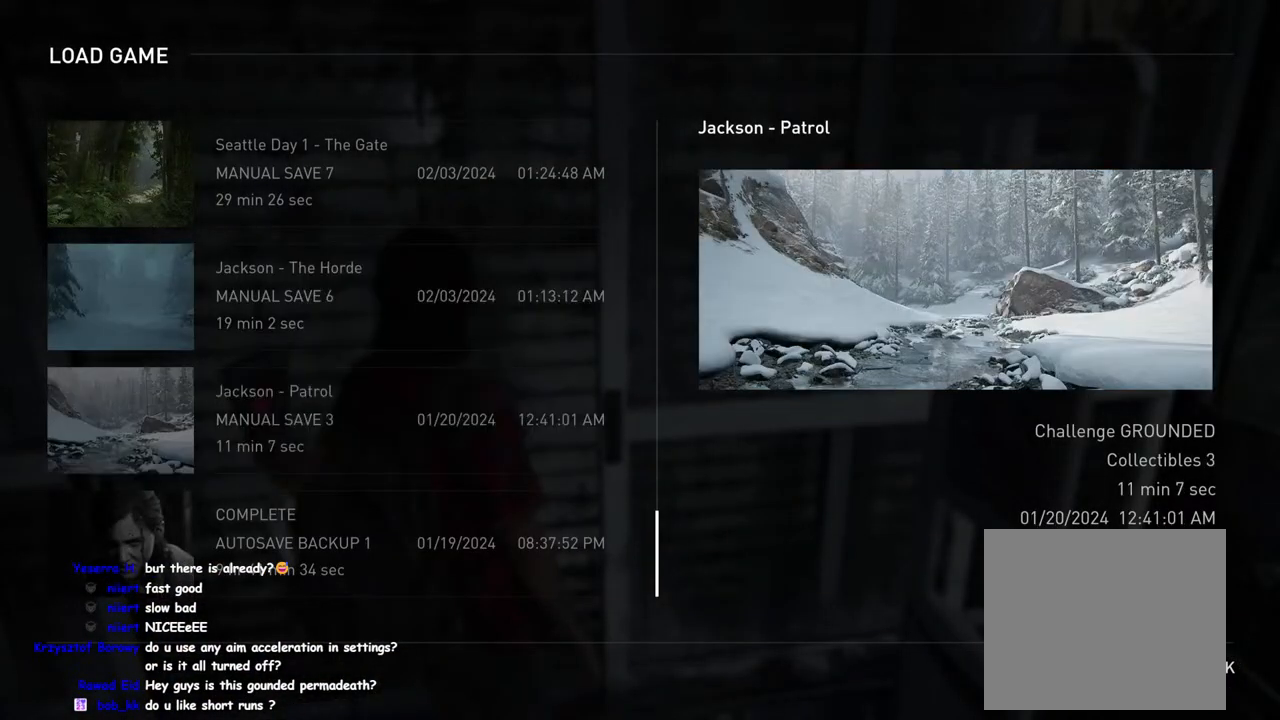
{"buttons": ["CROSS"], "left_stick": "center", "right_stick": "center", "events": [[150, "DPAD_LEFT", "down"], [283, "DPAD_LEFT", "up"], [383, "CROSS", "down"]]}
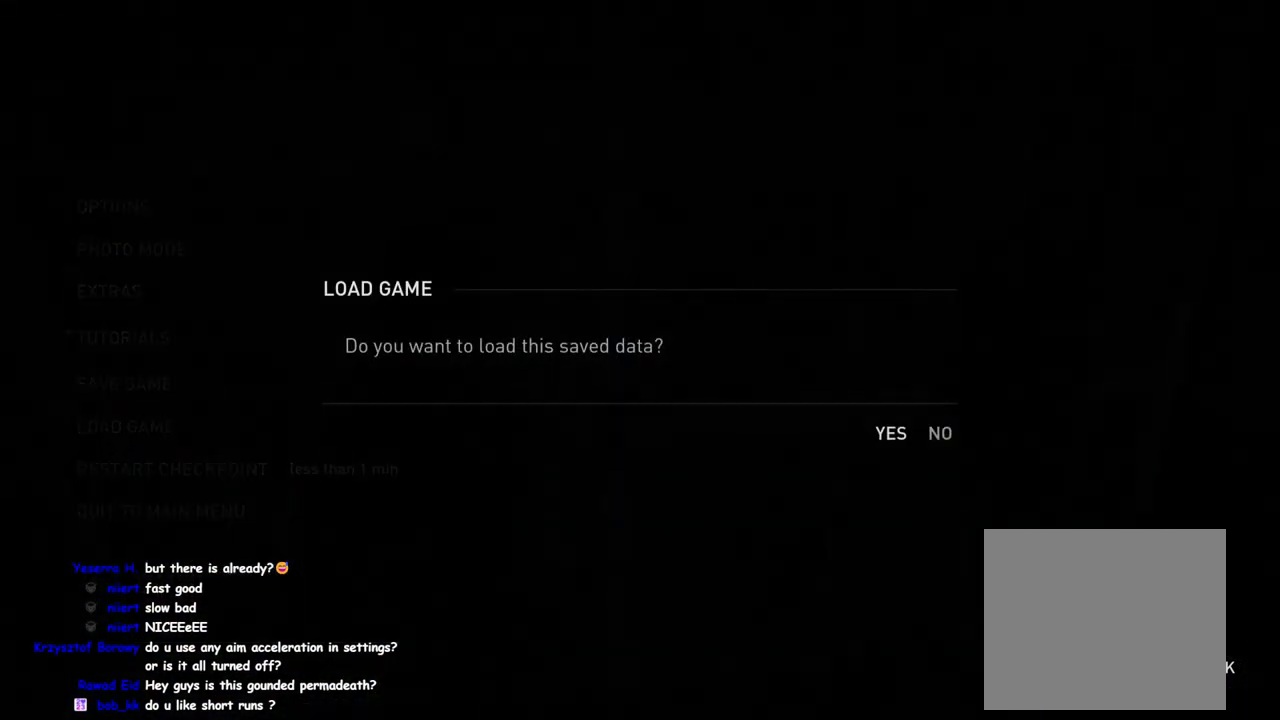
{"buttons": [], "left_stick": "center", "right_stick": "center", "events": [[33, "CROSS", "up"]]}
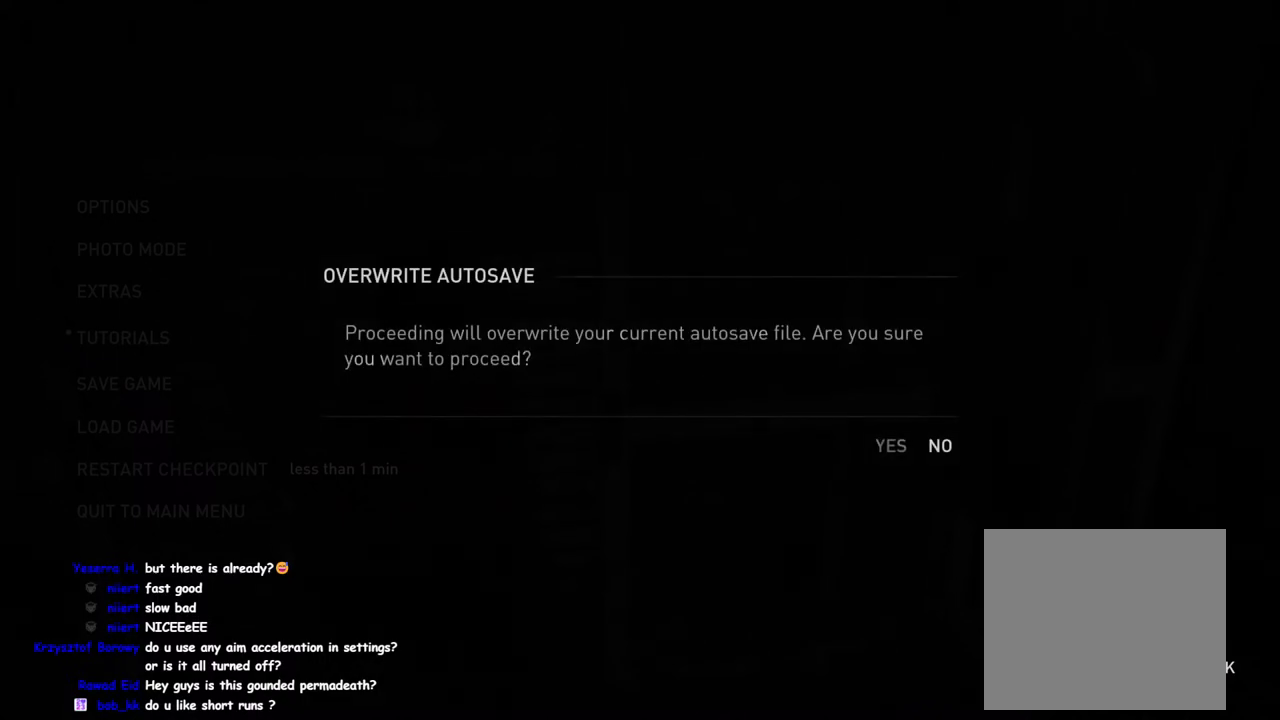
{"buttons": ["CROSS"], "left_stick": "center", "right_stick": "center", "events": [[217, "DPAD_LEFT", "down"], [350, "DPAD_LEFT", "up"], [433, "CROSS", "down"]]}
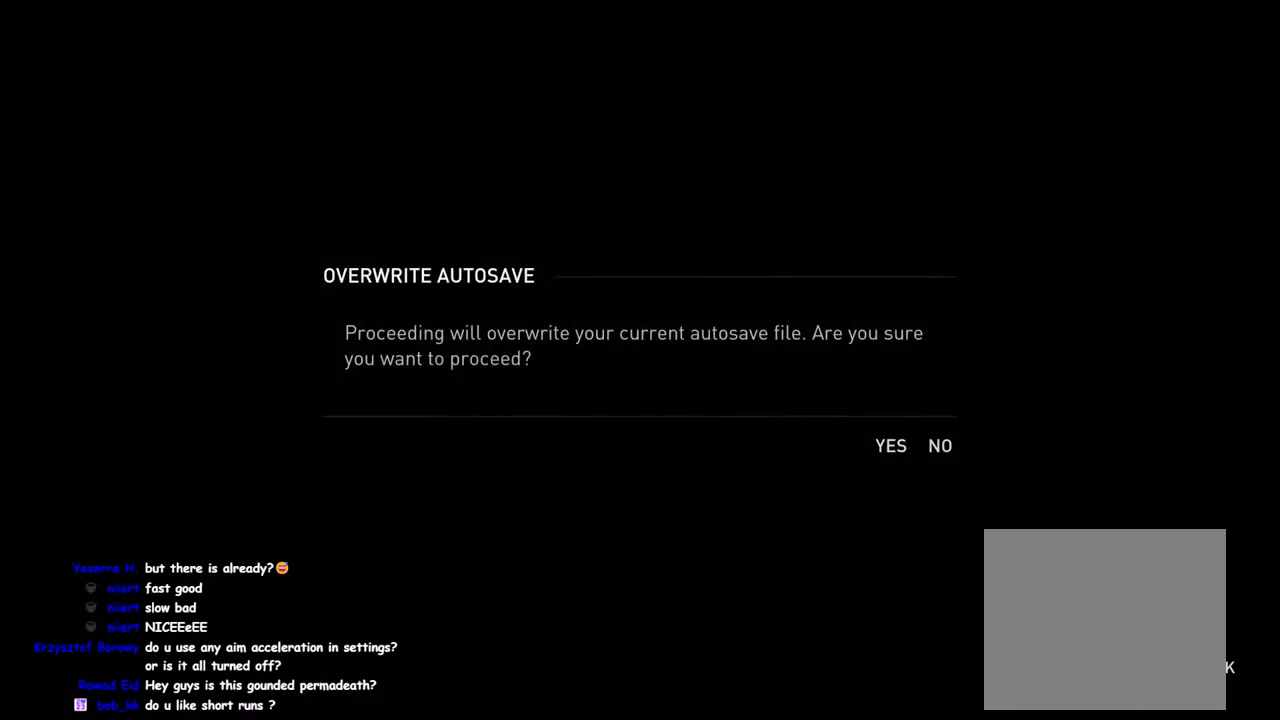
{"buttons": [], "left_stick": "center", "right_stick": "center", "events": [[100, "CROSS", "up"]]}
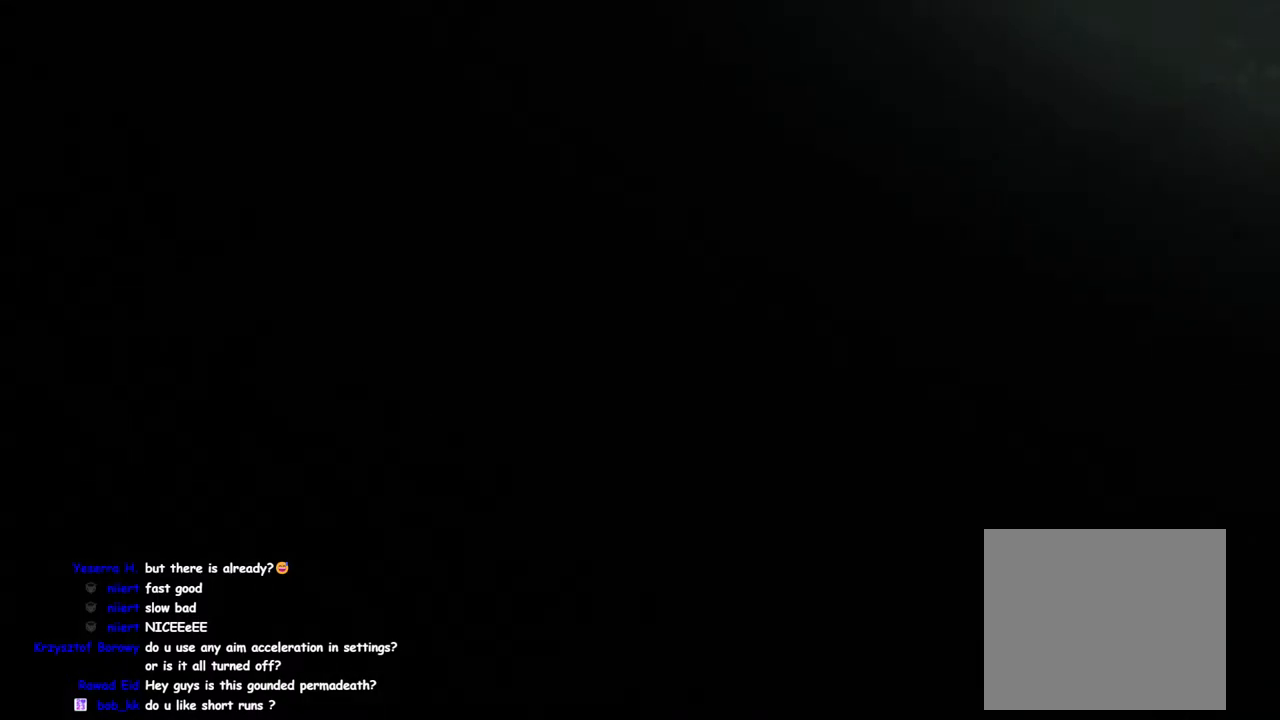
{"buttons": [], "left_stick": "center", "right_stick": "center", "events": []}
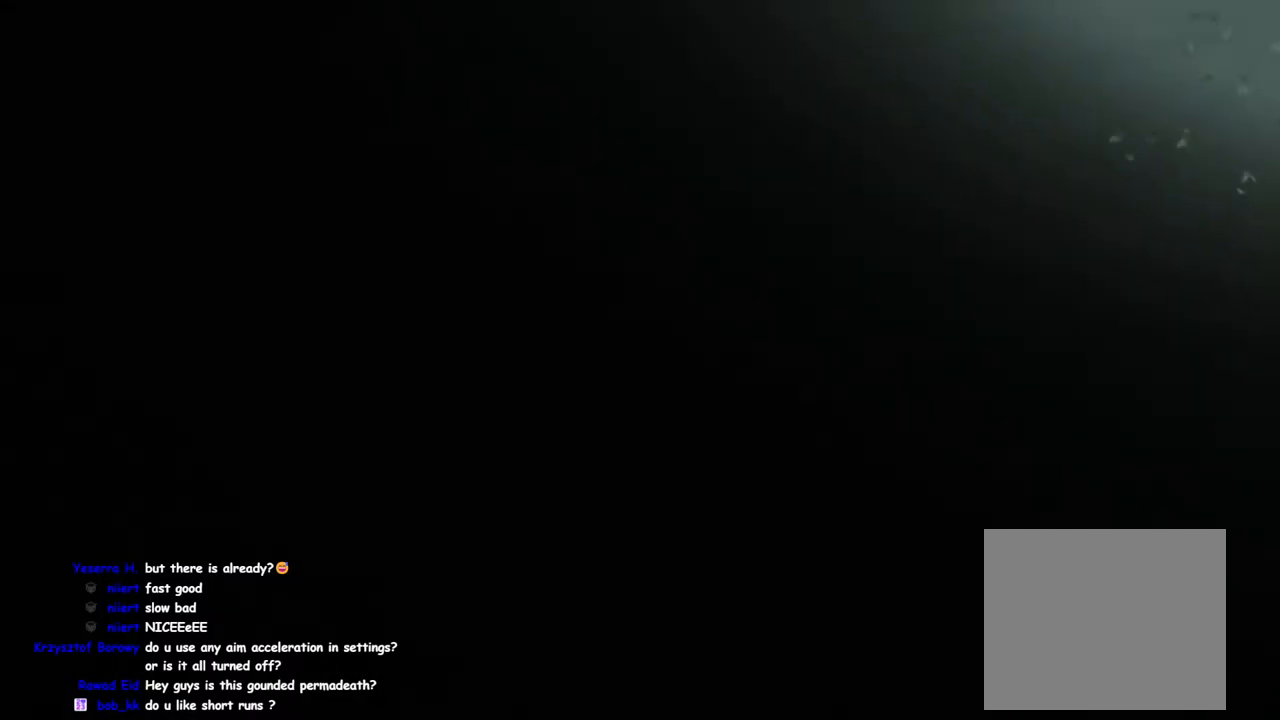
{"buttons": [], "left_stick": "center", "right_stick": "center", "events": []}
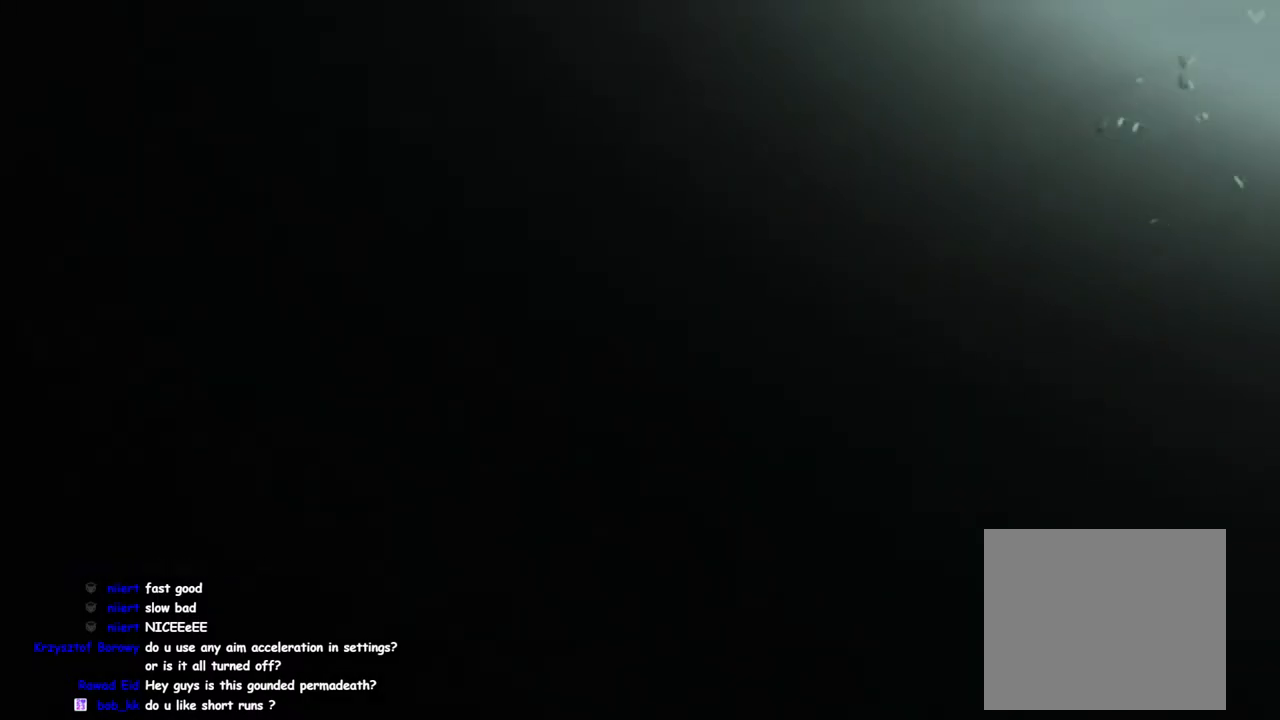
{"buttons": [], "left_stick": "center", "right_stick": "center", "events": []}
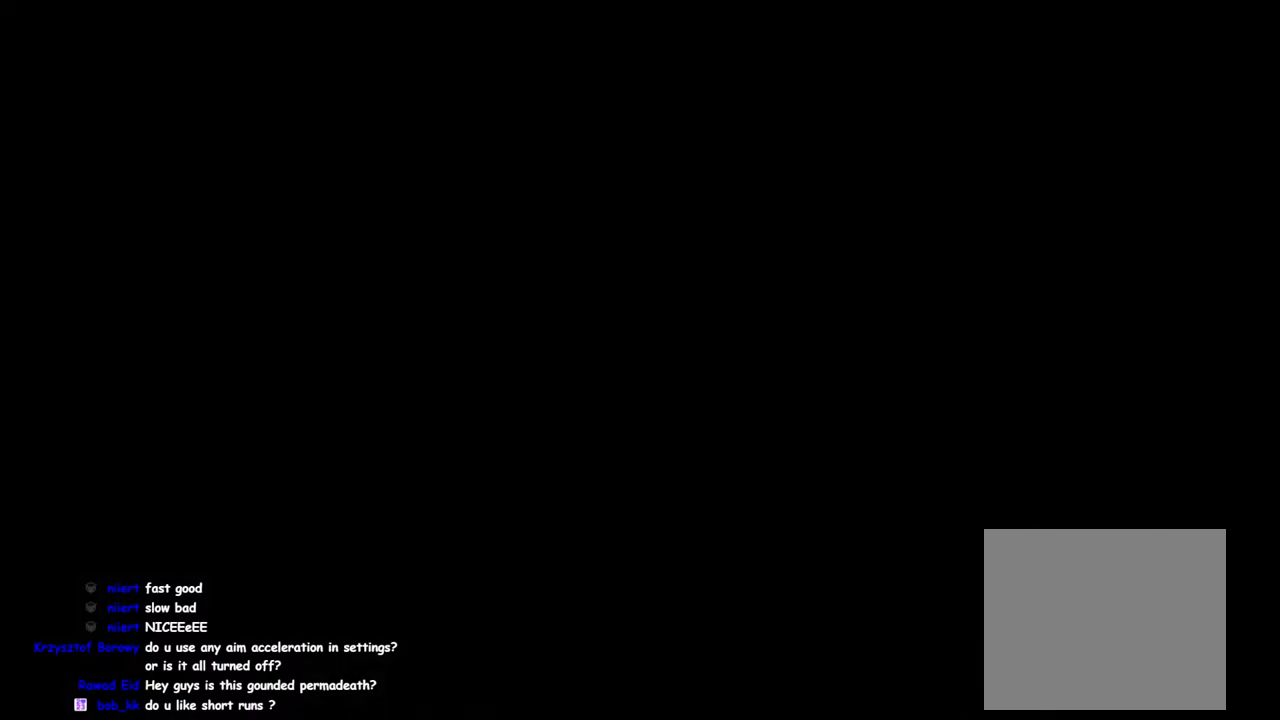
{"buttons": [], "left_stick": "center", "right_stick": "center", "events": []}
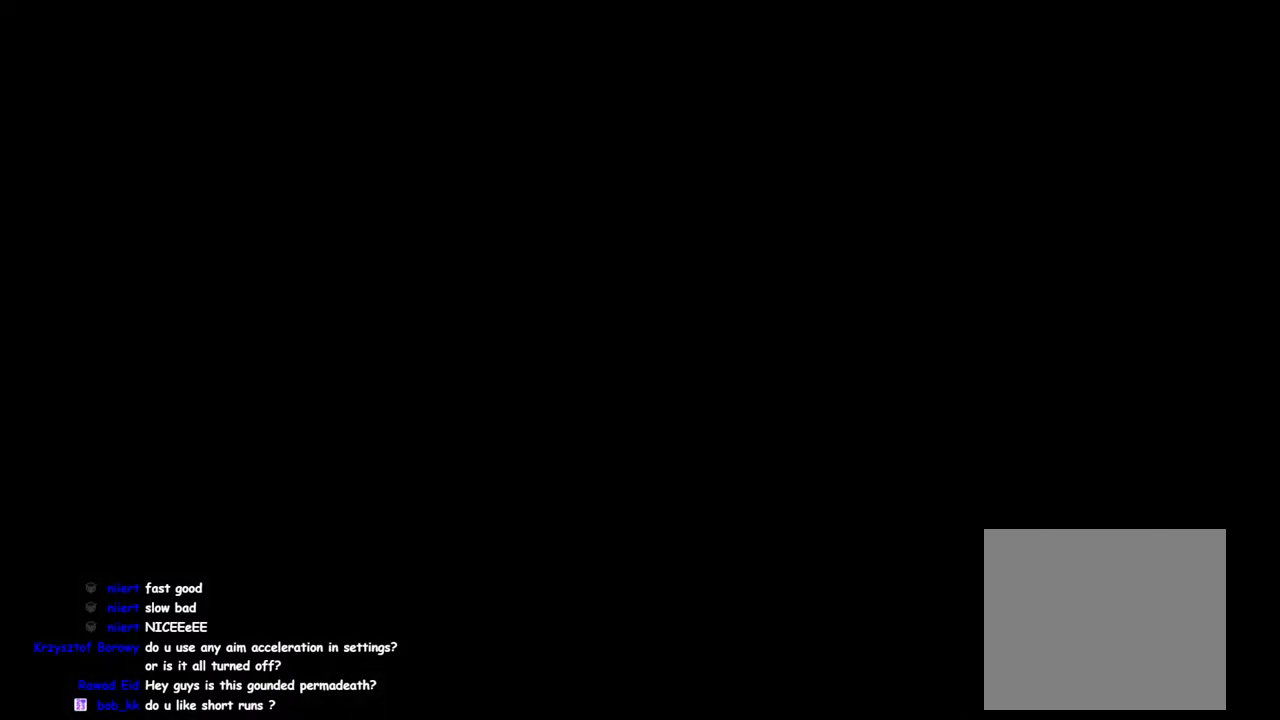
{"buttons": [], "left_stick": "center", "right_stick": "center", "events": []}
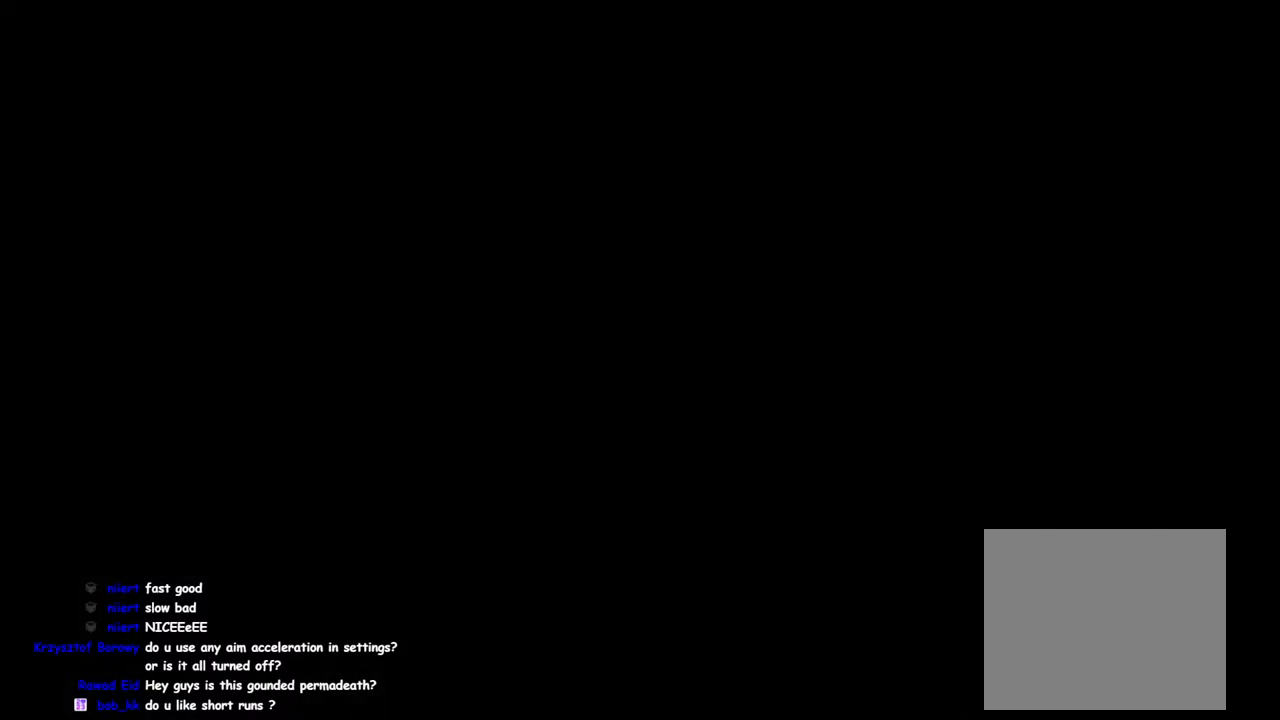
{"buttons": [], "left_stick": "center", "right_stick": "center", "events": []}